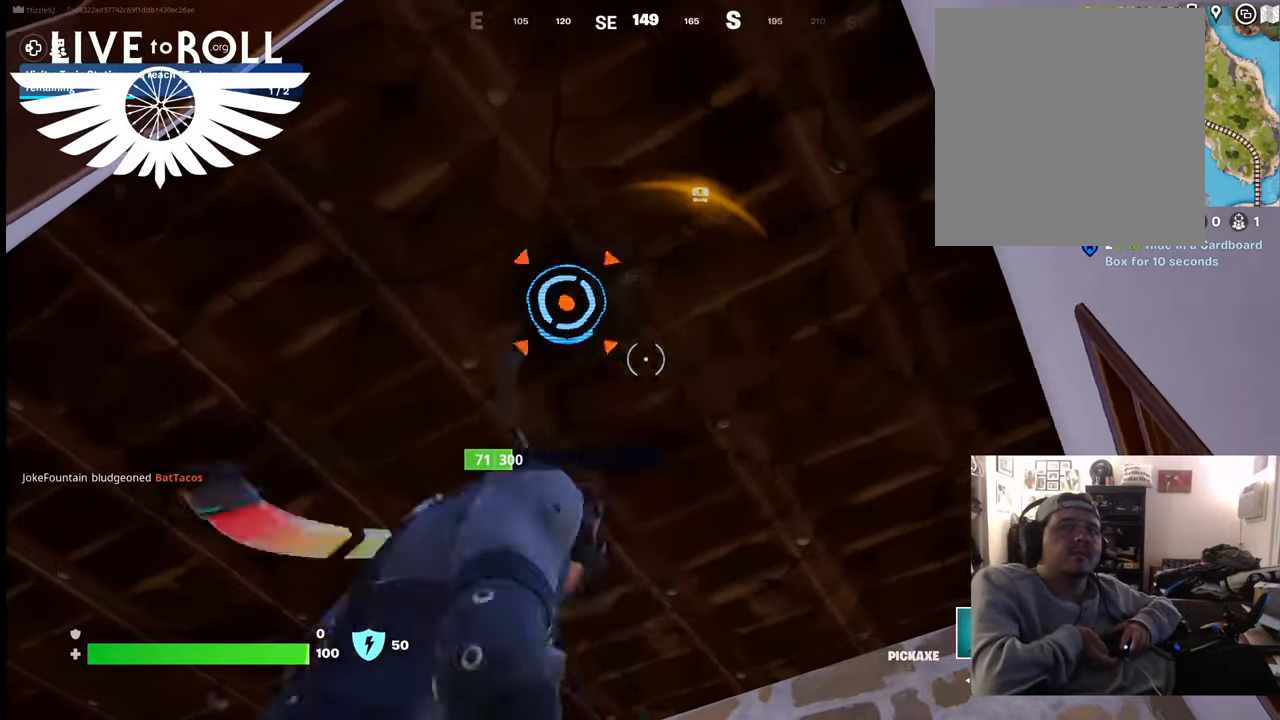
Gameplay with a controller (Xbox layout); each line is a JSON object with the inputs held at the frame after it. "events" lists button and stick changes between this image and that frame as [ms after this image, input, new state], when the widget could be followed in between.
{"buttons": ["R2"], "left_stick": "center", "right_stick": "center", "events": []}
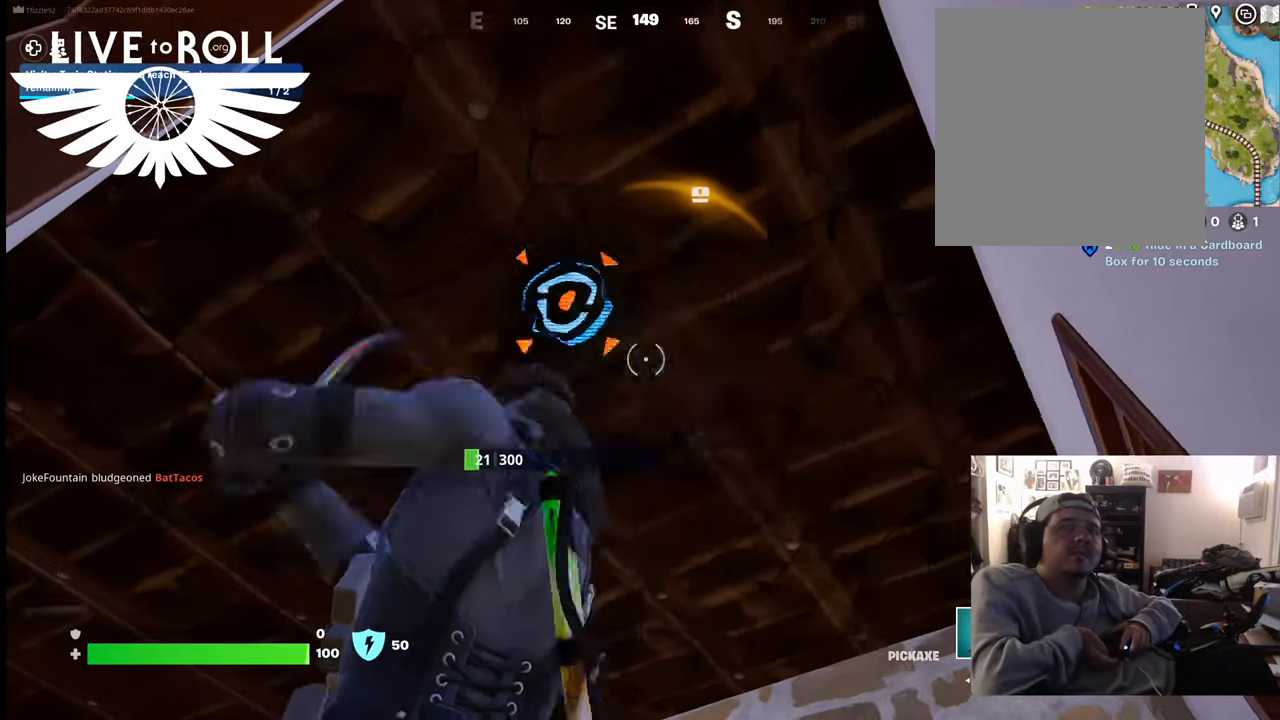
{"buttons": ["R2"], "left_stick": "center", "right_stick": "center", "events": []}
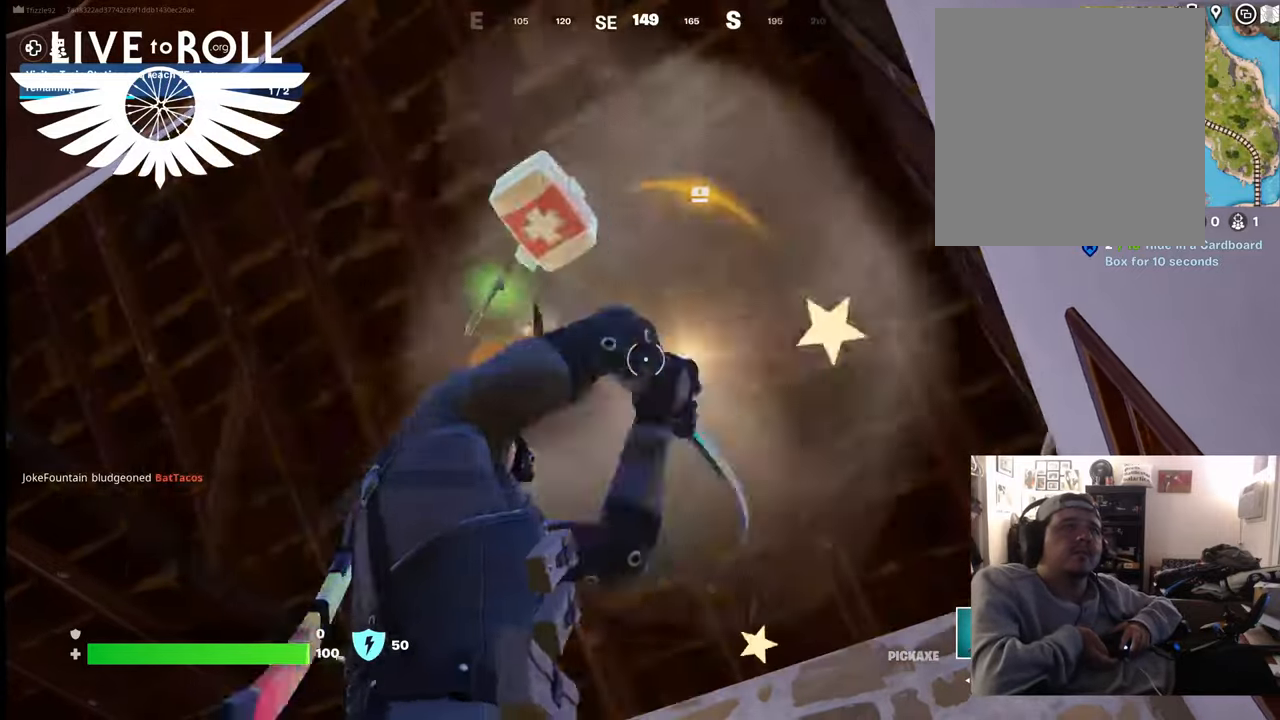
{"buttons": [], "left_stick": "center", "right_stick": "center", "events": [[267, "R2", "up"]]}
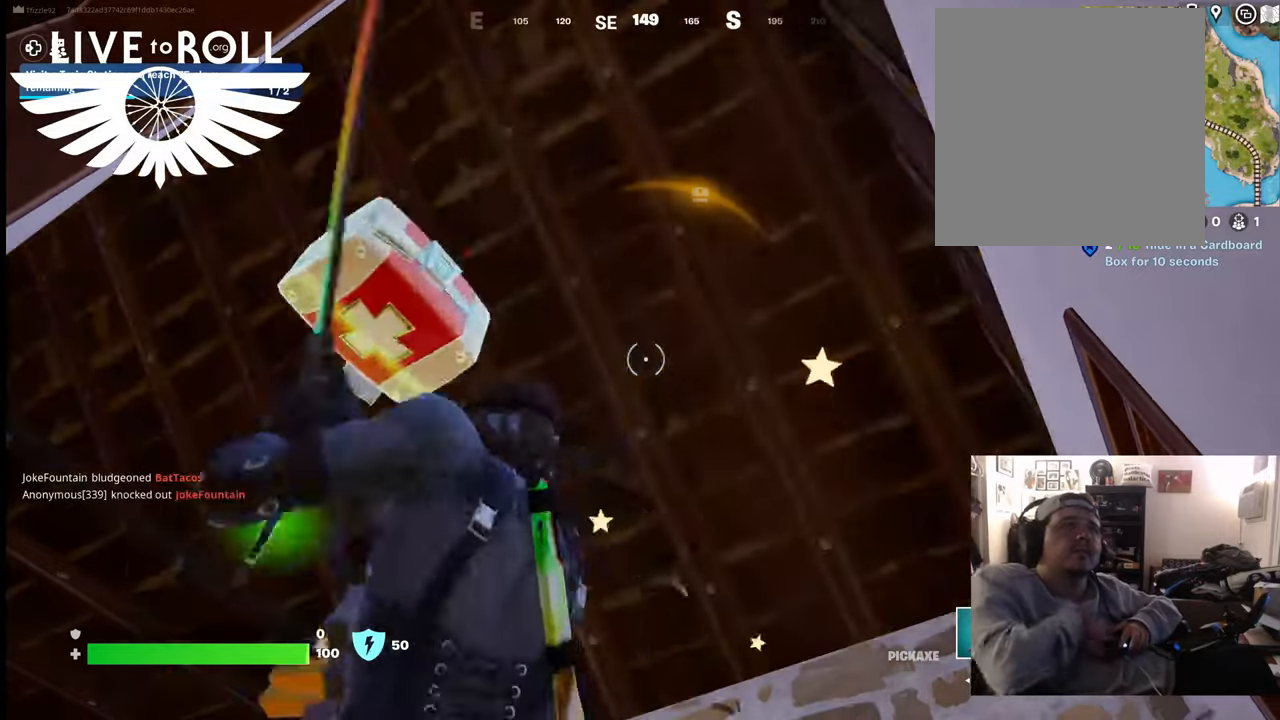
{"buttons": [], "left_stick": "center", "right_stick": "down-left", "events": [[200, "right_stick", "down"], [367, "right_stick", "down-left"]]}
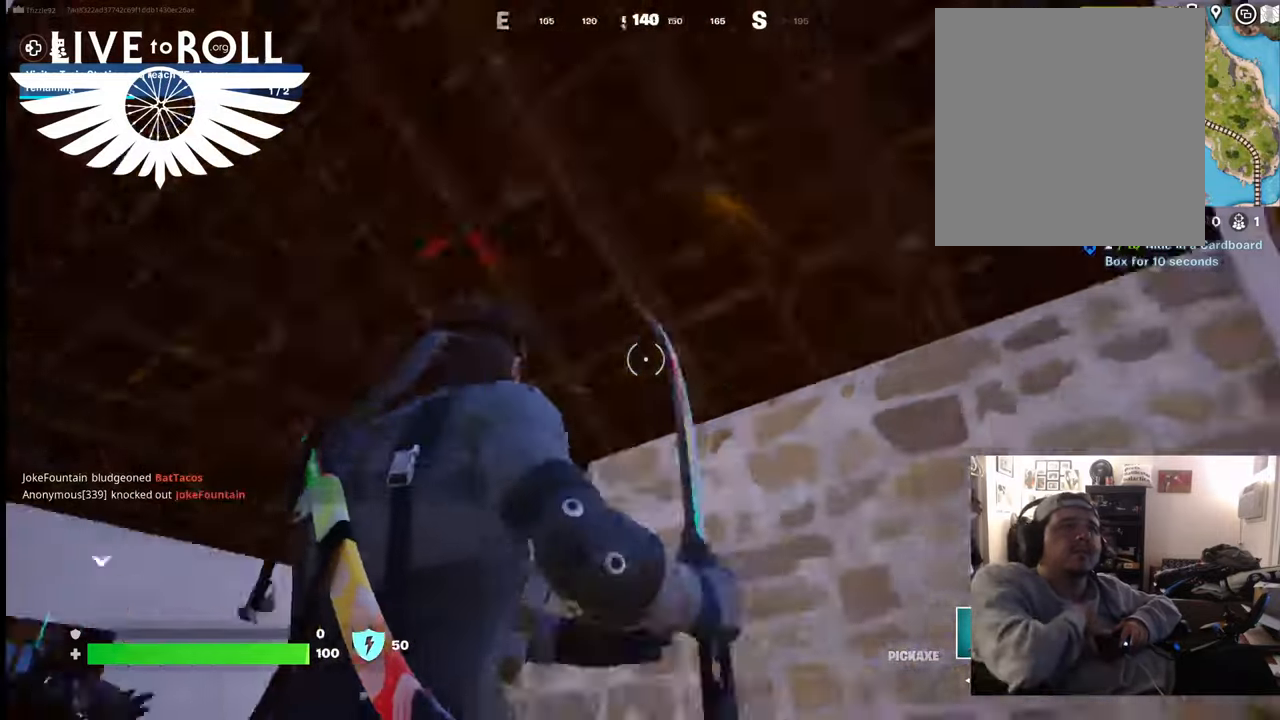
{"buttons": [], "left_stick": "up-right", "right_stick": "center", "events": [[467, "left_stick", "up-right"], [500, "right_stick", "center"]]}
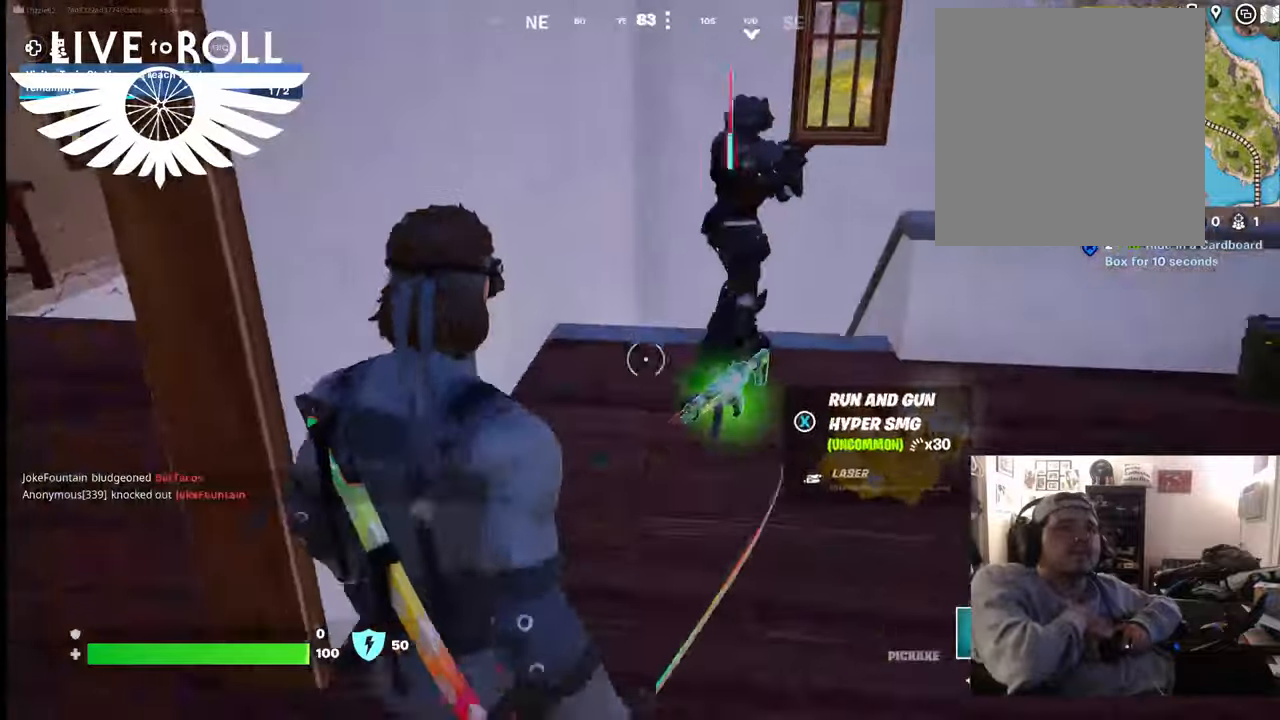
{"buttons": [], "left_stick": "up", "right_stick": "right", "events": [[434, "left_stick", "up"], [467, "right_stick", "right"]]}
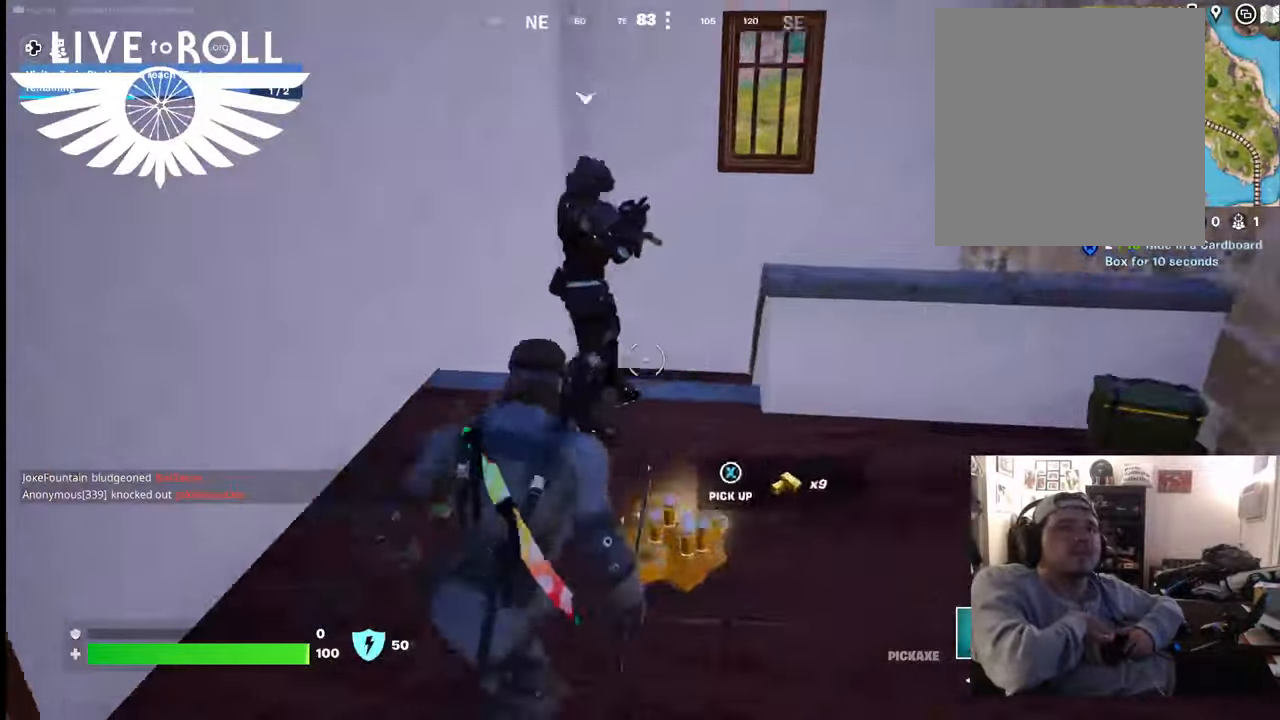
{"buttons": [], "left_stick": "up", "right_stick": "right", "events": []}
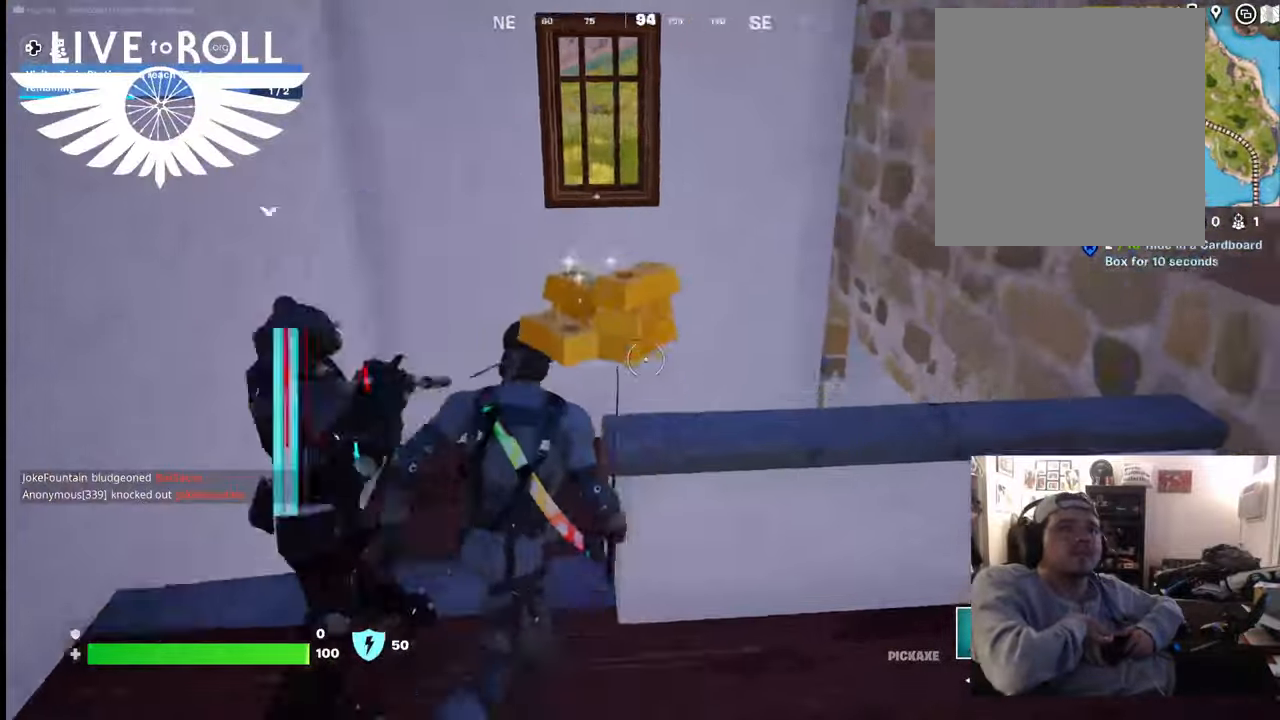
{"buttons": [], "left_stick": "up-left", "right_stick": "right", "events": [[100, "left_stick", "up-left"]]}
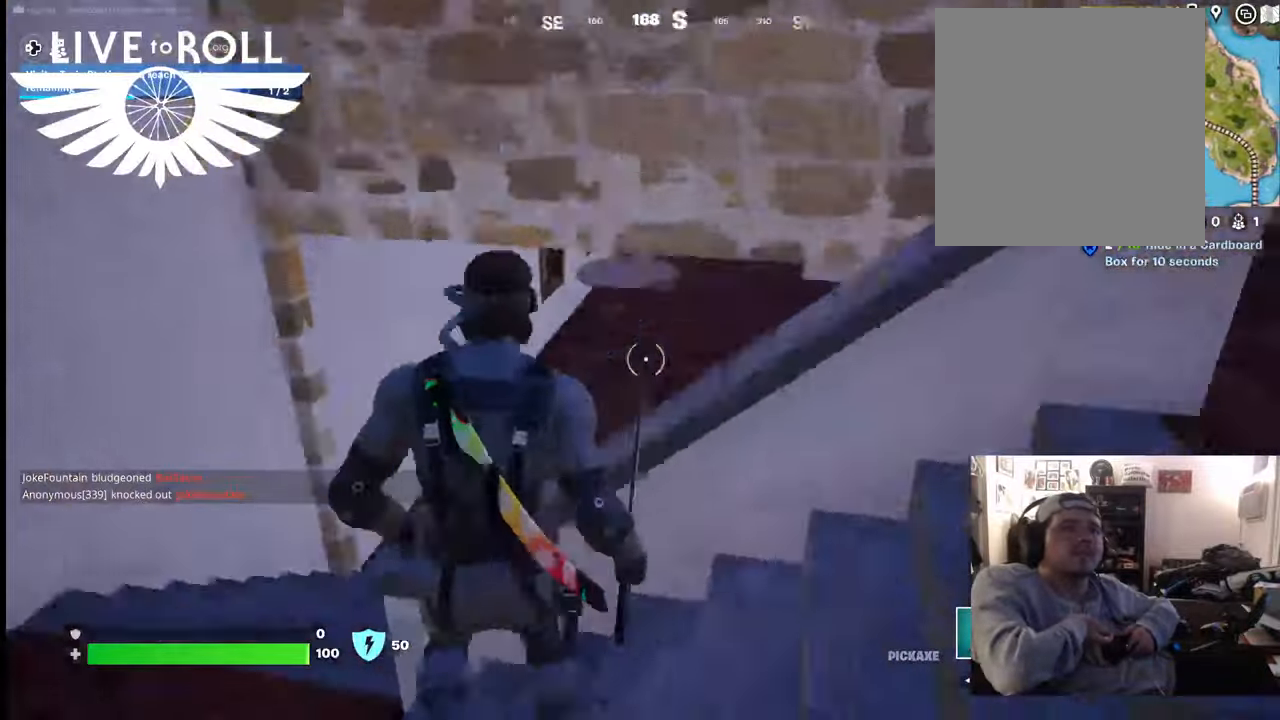
{"buttons": [], "left_stick": "up-left", "right_stick": "right", "events": []}
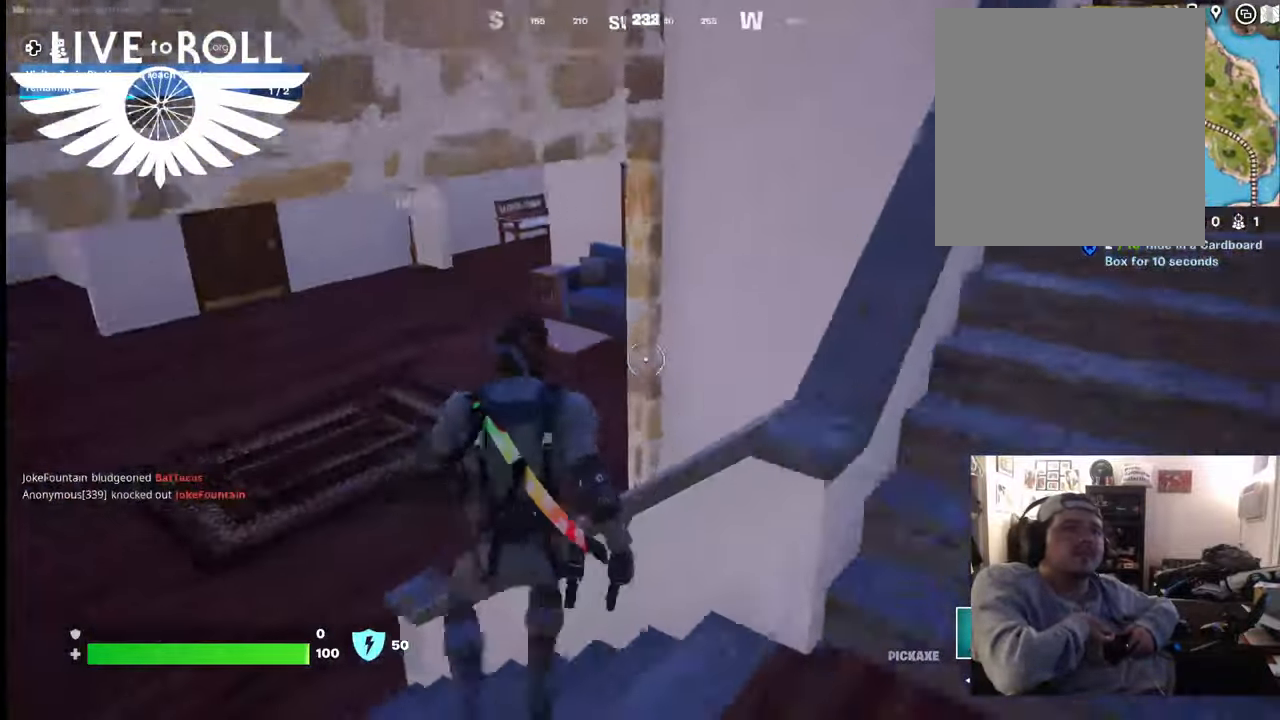
{"buttons": [], "left_stick": "up-left", "right_stick": "up-left", "events": [[234, "right_stick", "center"], [367, "right_stick", "up-left"]]}
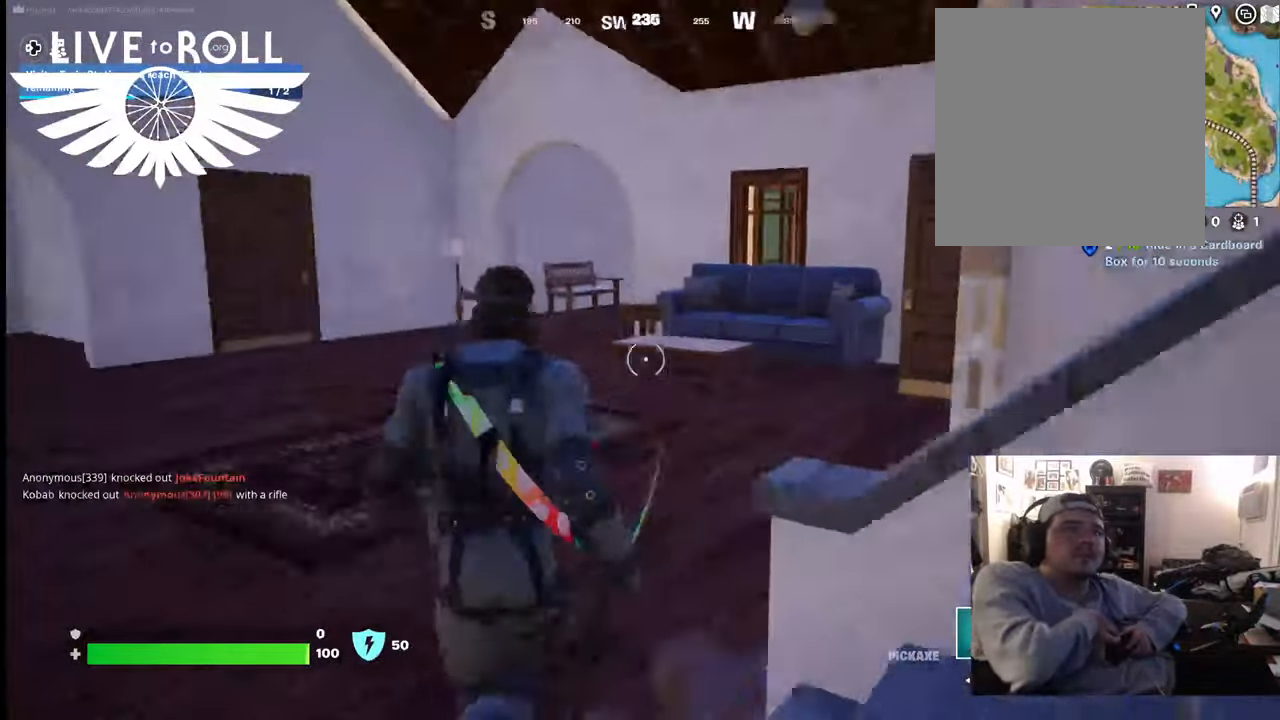
{"buttons": [], "left_stick": "up", "right_stick": "down-left", "events": [[234, "right_stick", "center"], [367, "left_stick", "up"], [400, "right_stick", "down-left"]]}
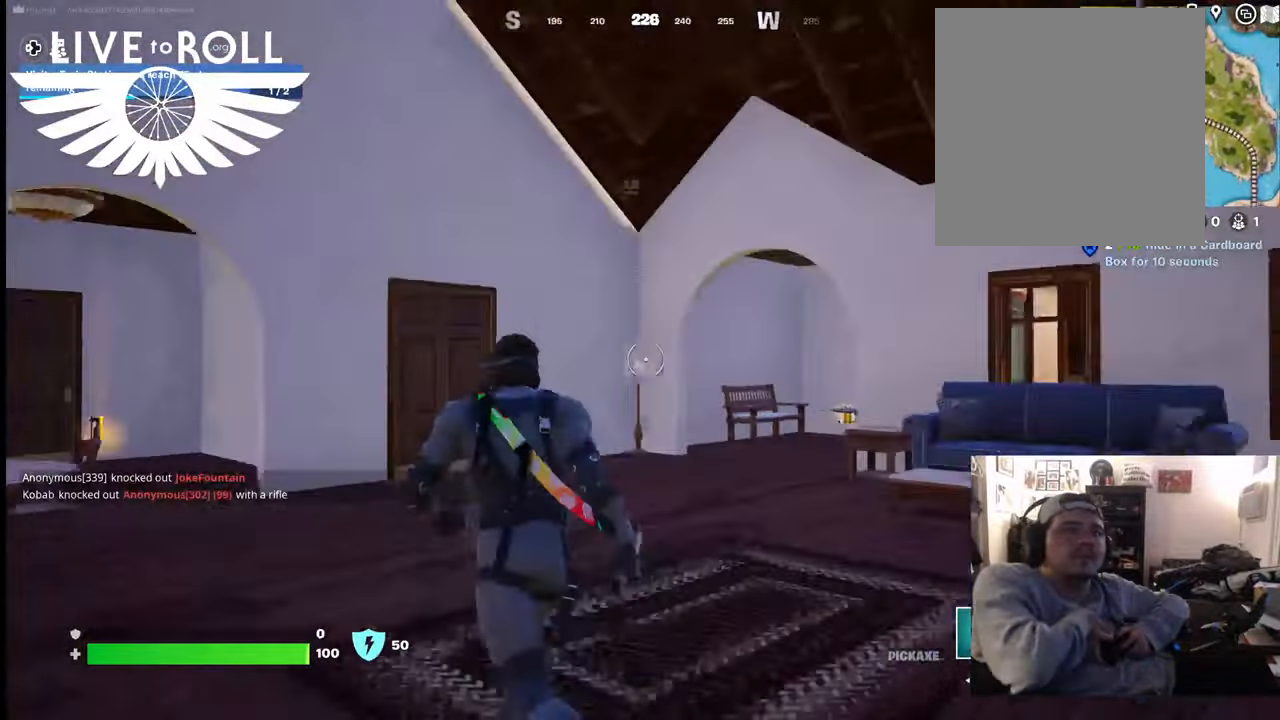
{"buttons": [], "left_stick": "up", "right_stick": "left", "events": [[367, "right_stick", "left"]]}
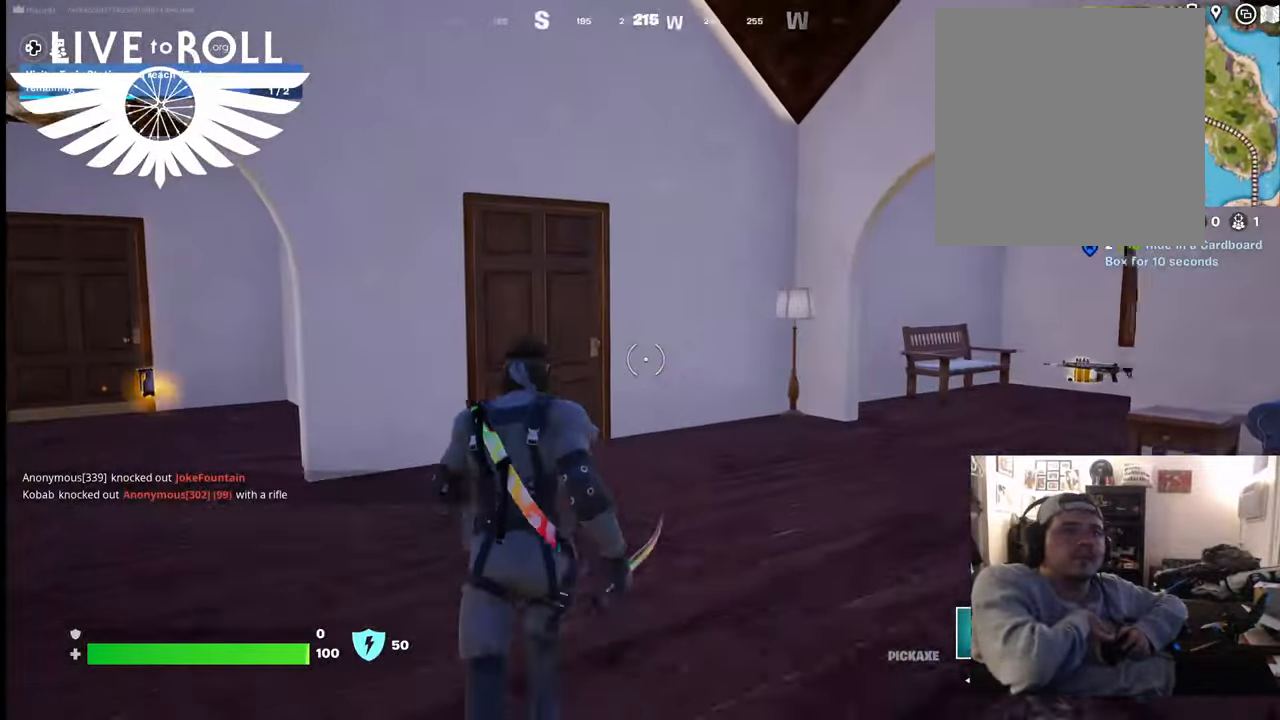
{"buttons": [], "left_stick": "up", "right_stick": "center", "events": [[267, "right_stick", "center"]]}
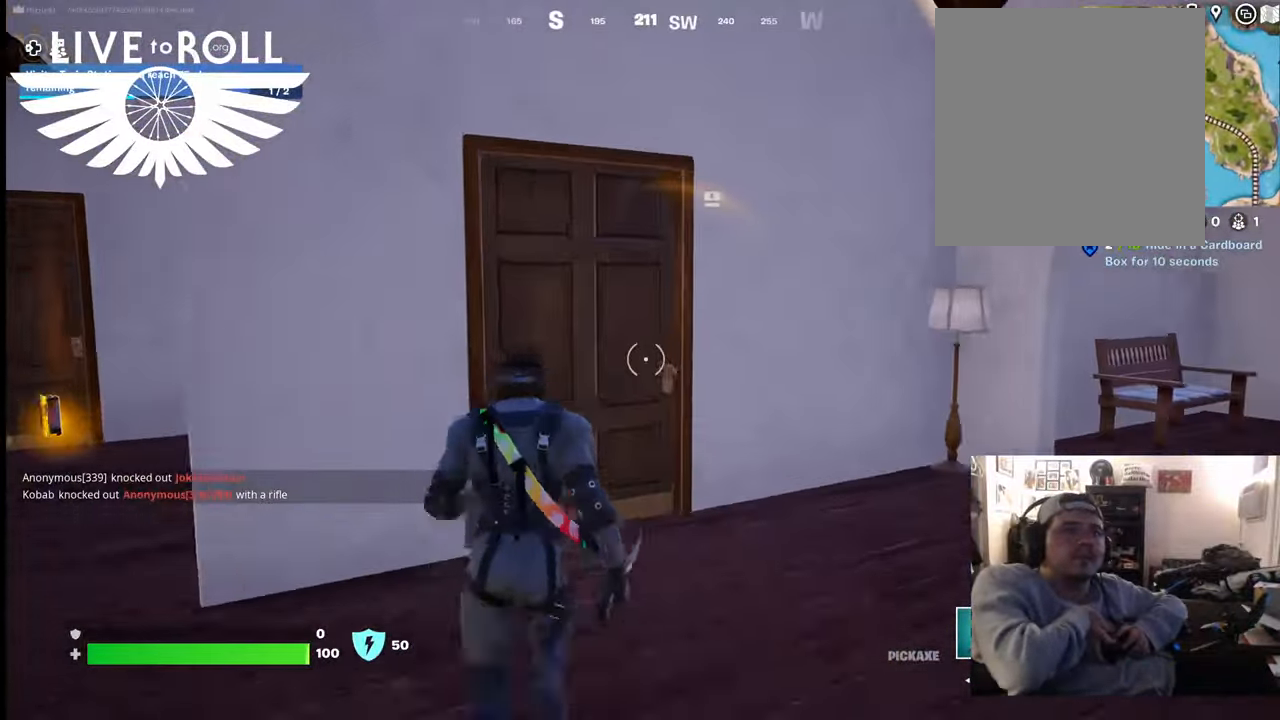
{"buttons": [], "left_stick": "up", "right_stick": "center", "events": [[100, "X", "down"], [234, "X", "up"]]}
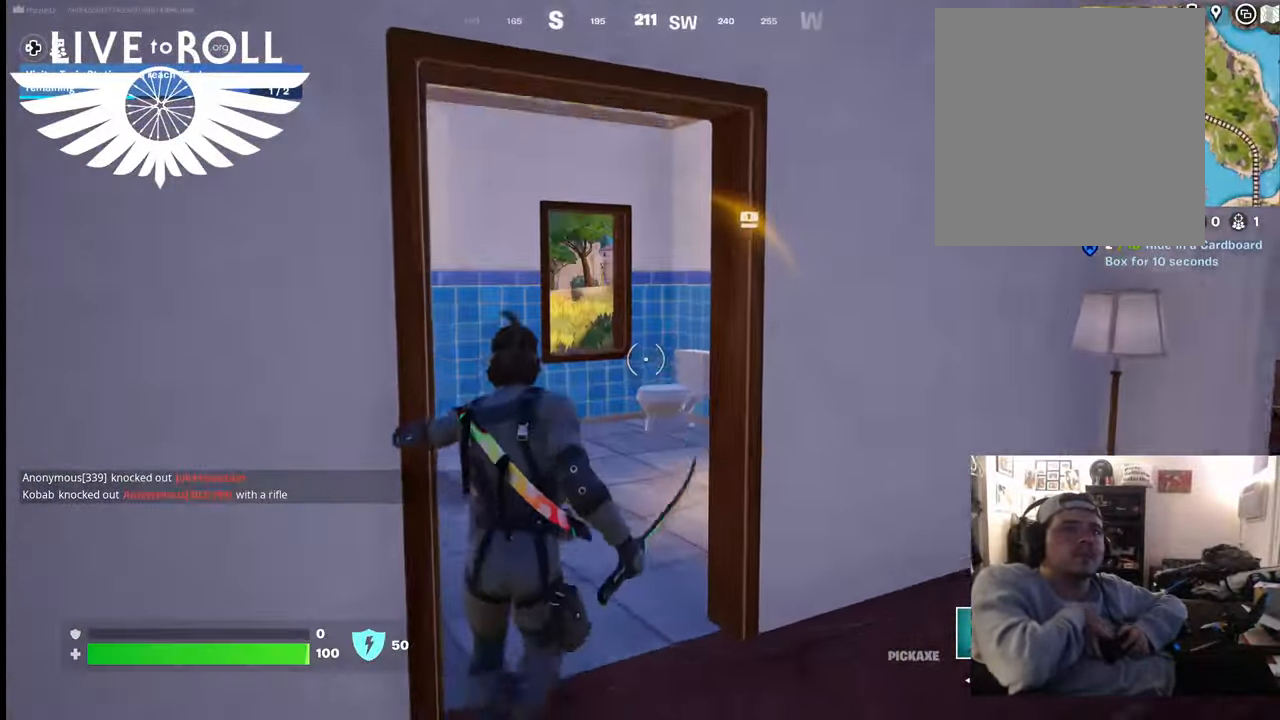
{"buttons": [], "left_stick": "up-left", "right_stick": "right", "events": [[167, "right_stick", "right"], [334, "left_stick", "up-left"]]}
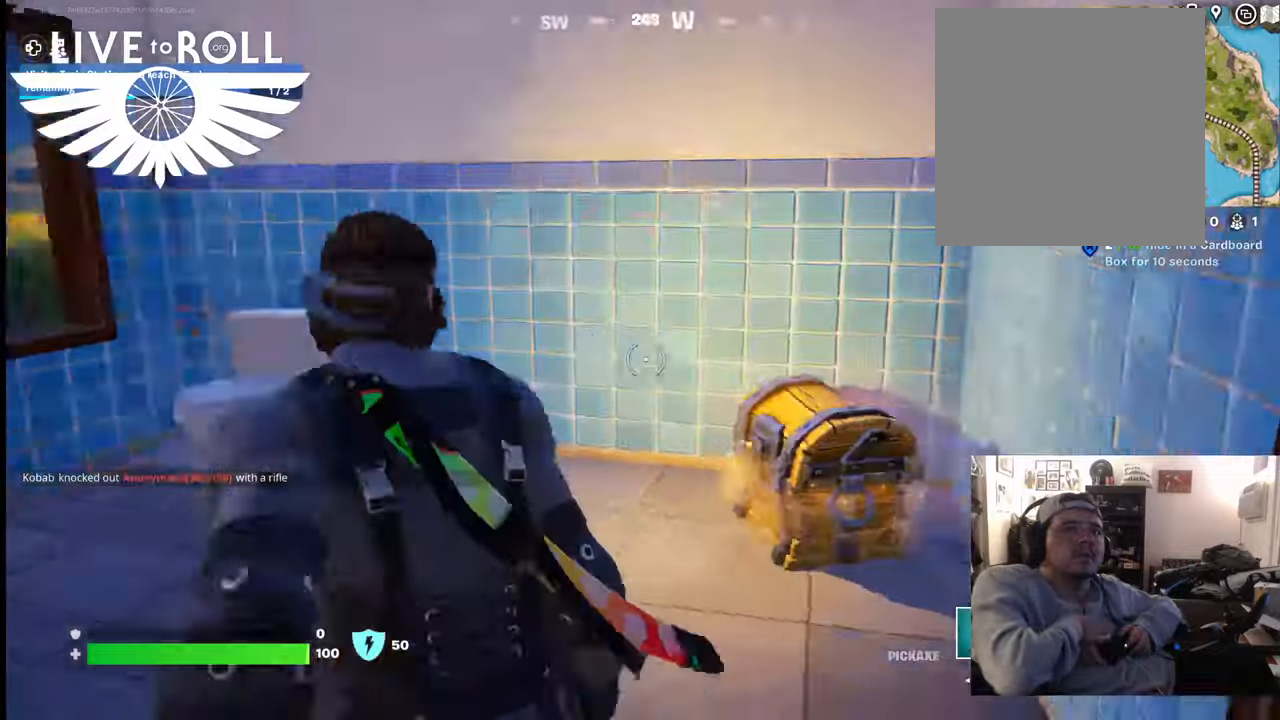
{"buttons": [], "left_stick": "up", "right_stick": "center", "events": [[267, "left_stick", "up"], [267, "right_stick", "center"]]}
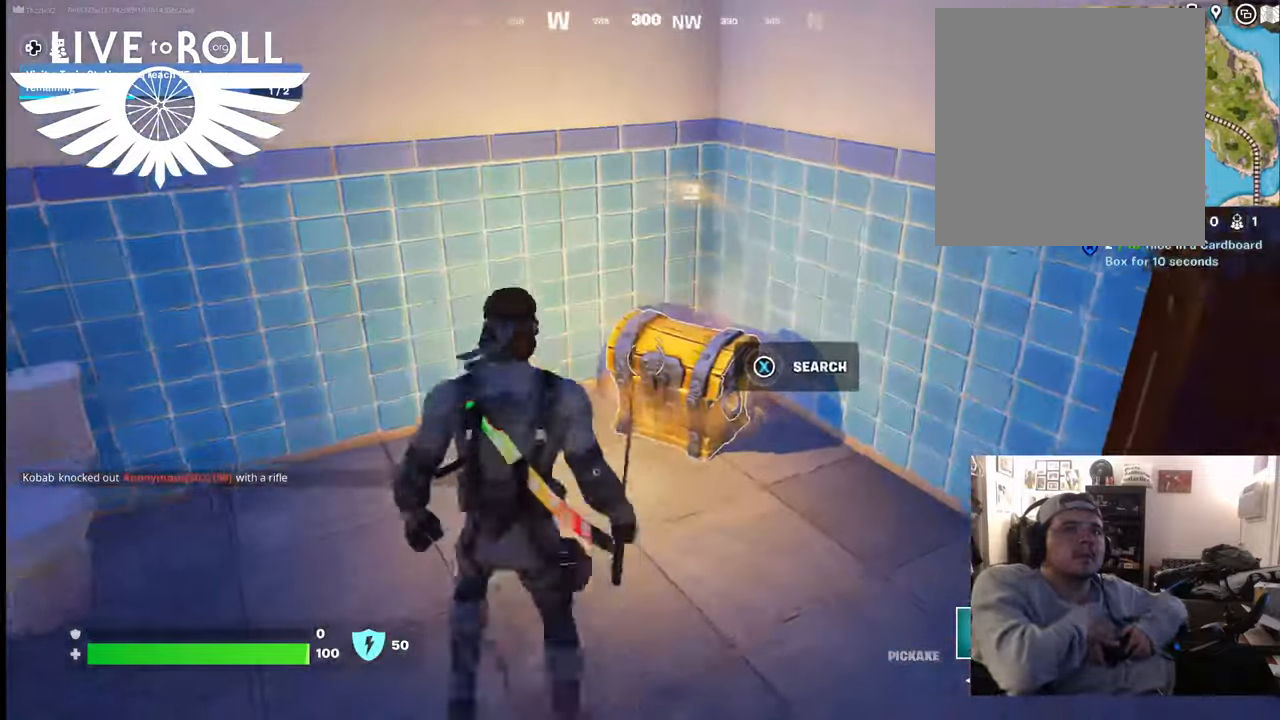
{"buttons": ["X"], "left_stick": "center", "right_stick": "center", "events": [[34, "X", "down"], [200, "left_stick", "center"]]}
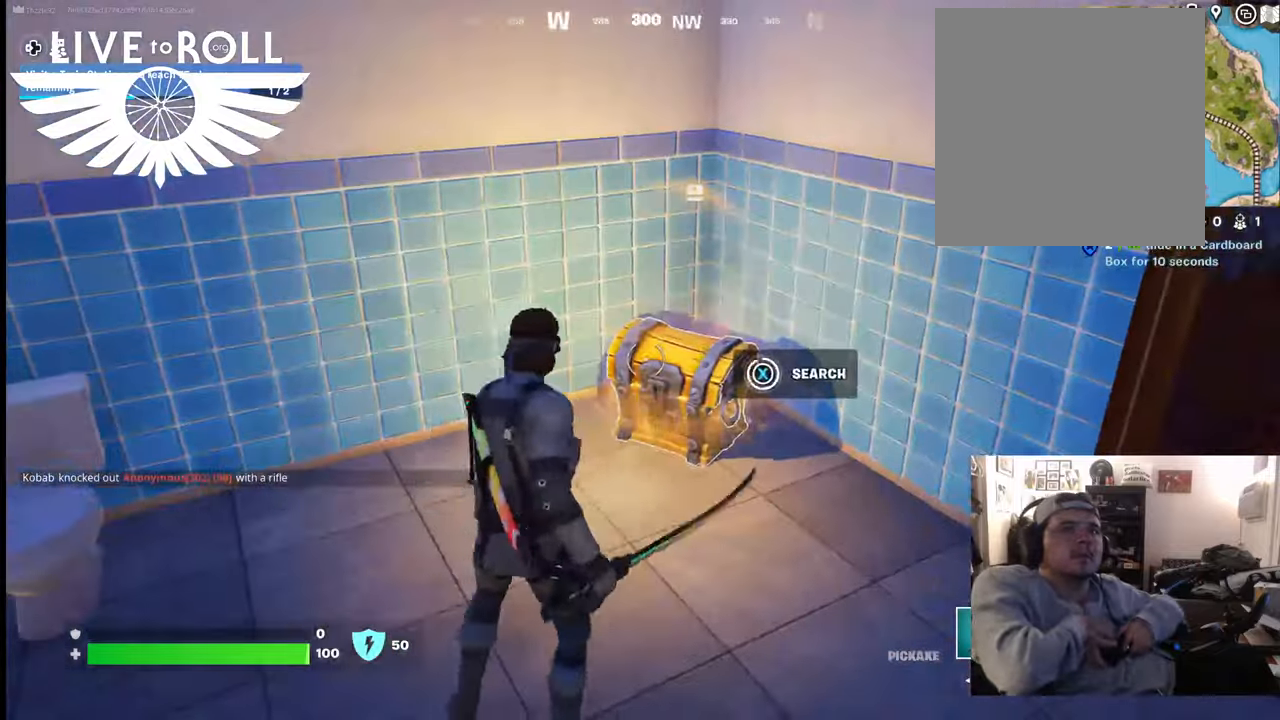
{"buttons": [], "left_stick": "center", "right_stick": "center", "events": [[234, "X", "up"]]}
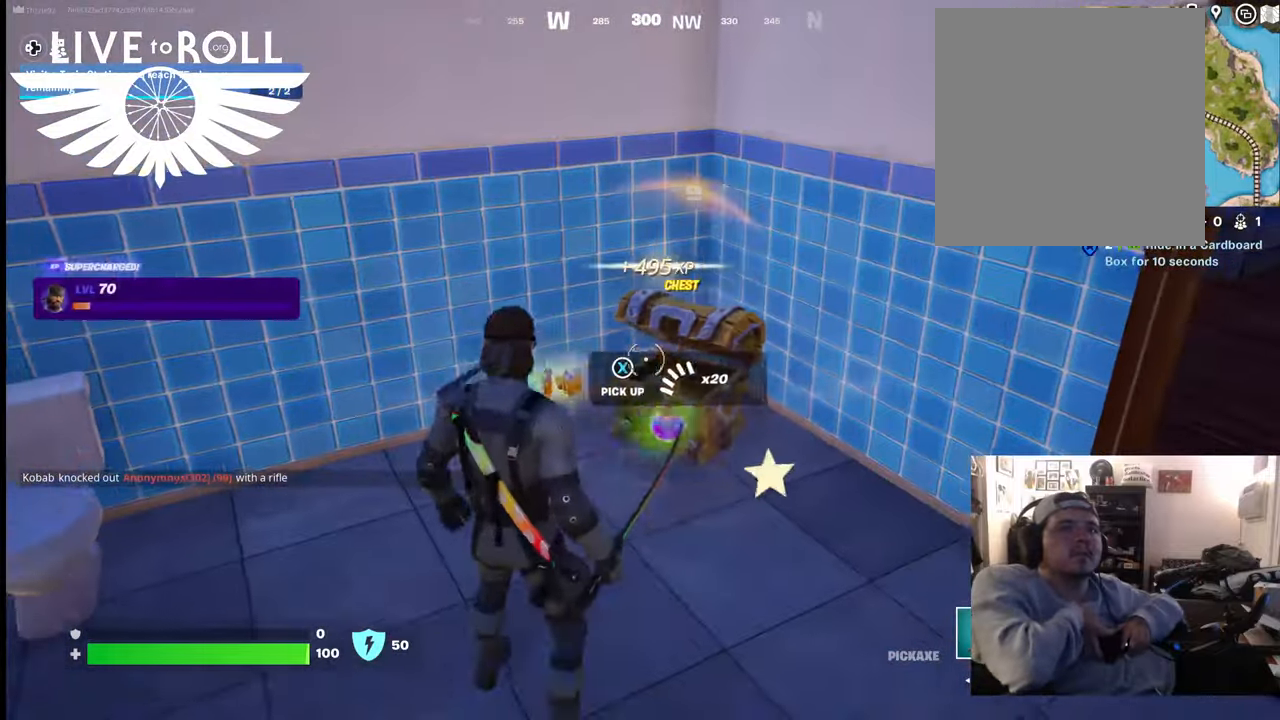
{"buttons": [], "left_stick": "up-left", "right_stick": "left", "events": [[67, "left_stick", "right"], [167, "right_stick", "left"], [234, "left_stick", "up-right"], [367, "left_stick", "up"], [500, "left_stick", "up-left"]]}
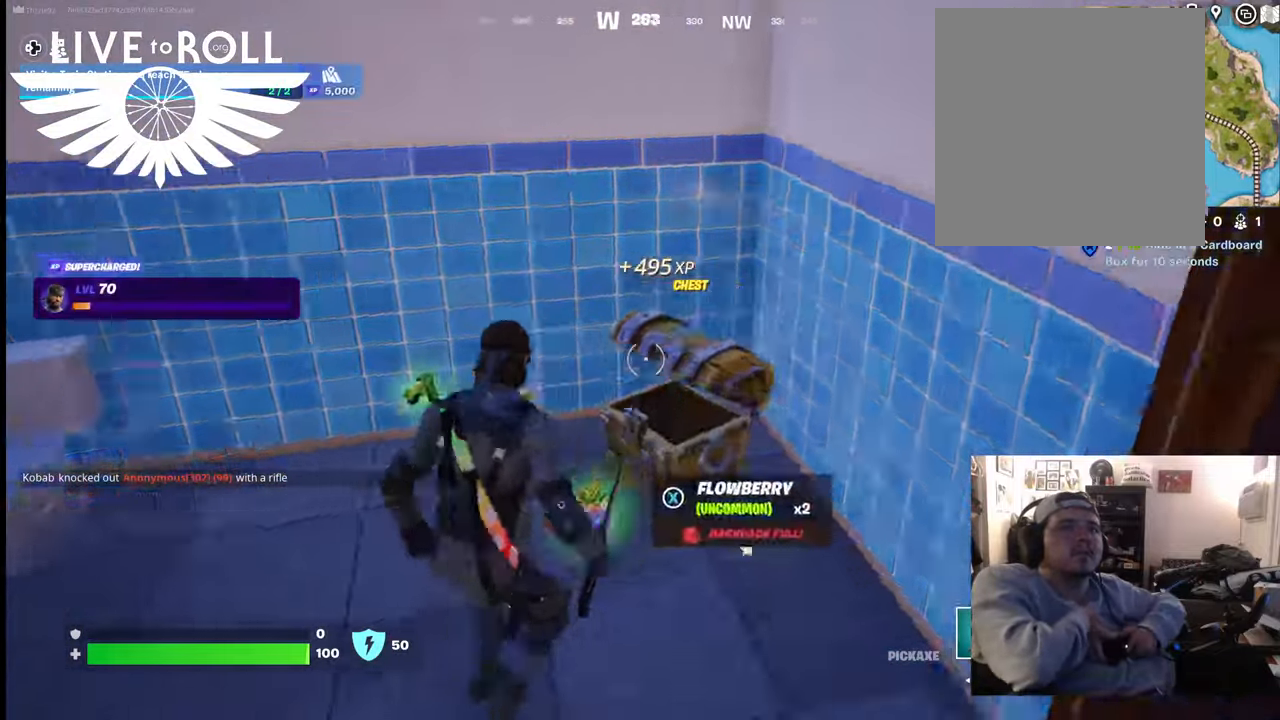
{"buttons": [], "left_stick": "down-right", "right_stick": "left", "events": [[300, "left_stick", "up-right"], [467, "left_stick", "down-right"]]}
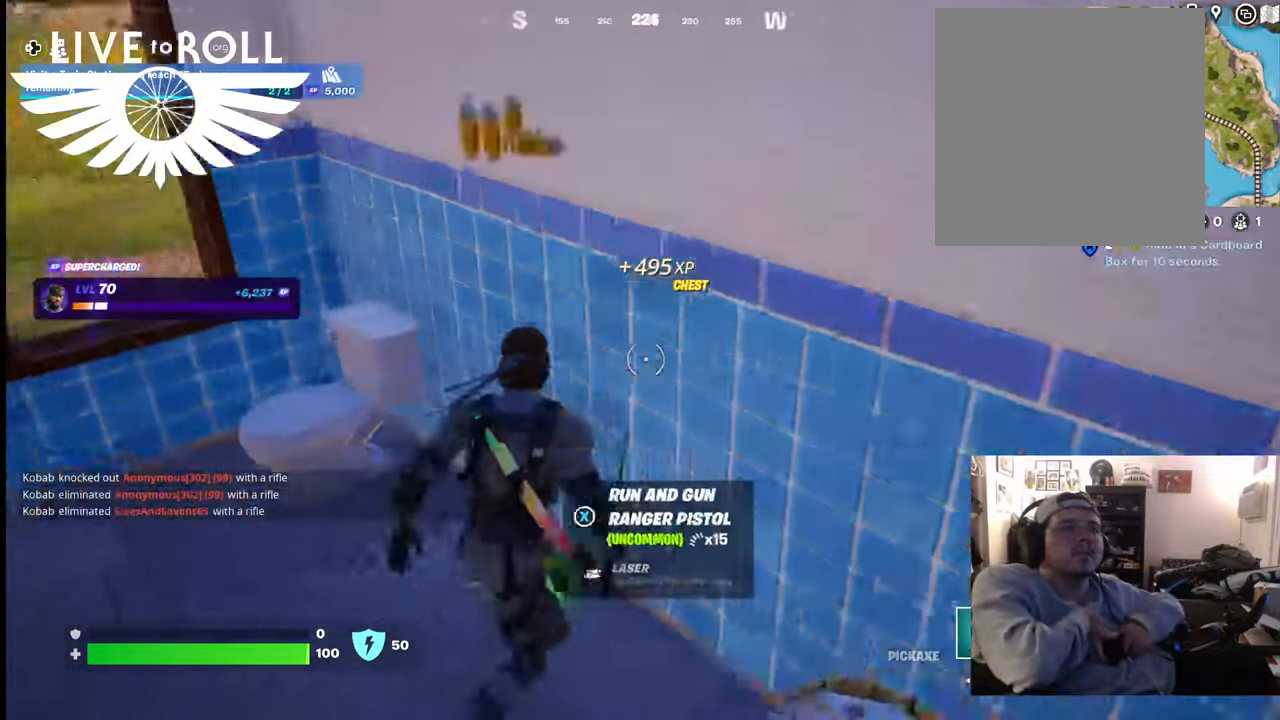
{"buttons": [], "left_stick": "up-left", "right_stick": "left", "events": [[134, "left_stick", "down-left"], [267, "left_stick", "left"], [467, "left_stick", "up-left"]]}
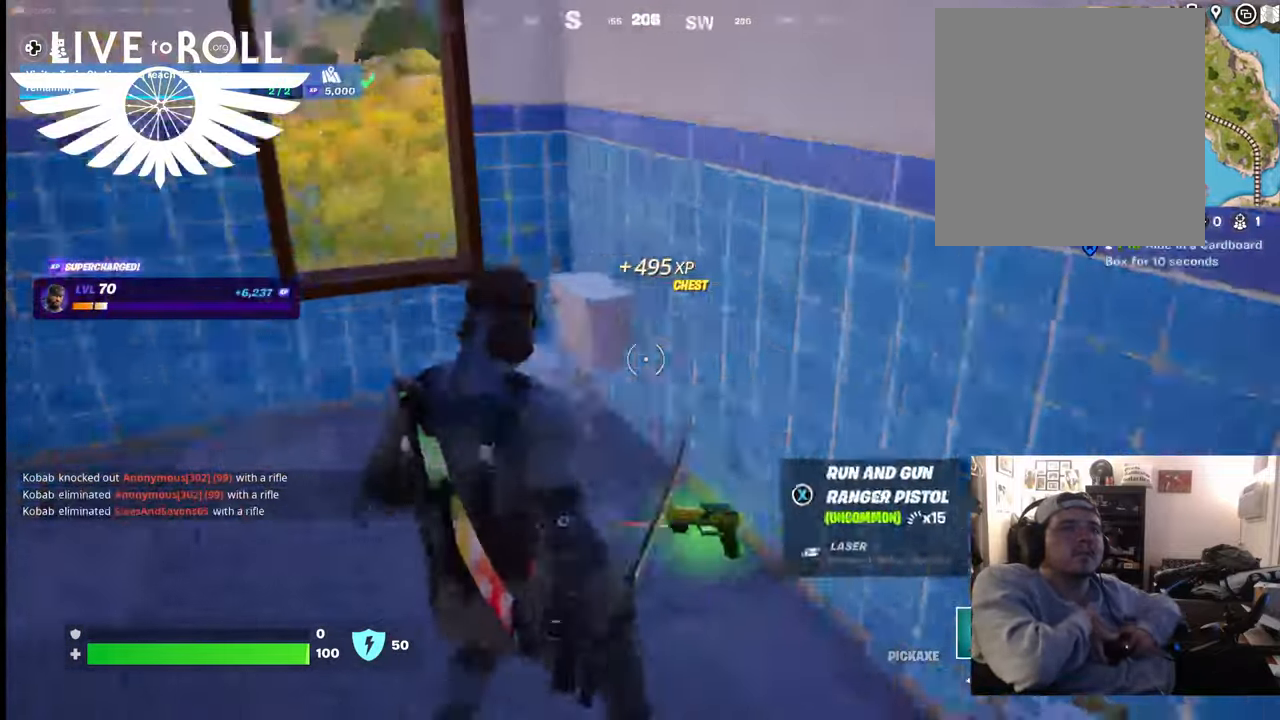
{"buttons": [], "left_stick": "up", "right_stick": "center", "events": [[234, "right_stick", "center"], [300, "left_stick", "up"]]}
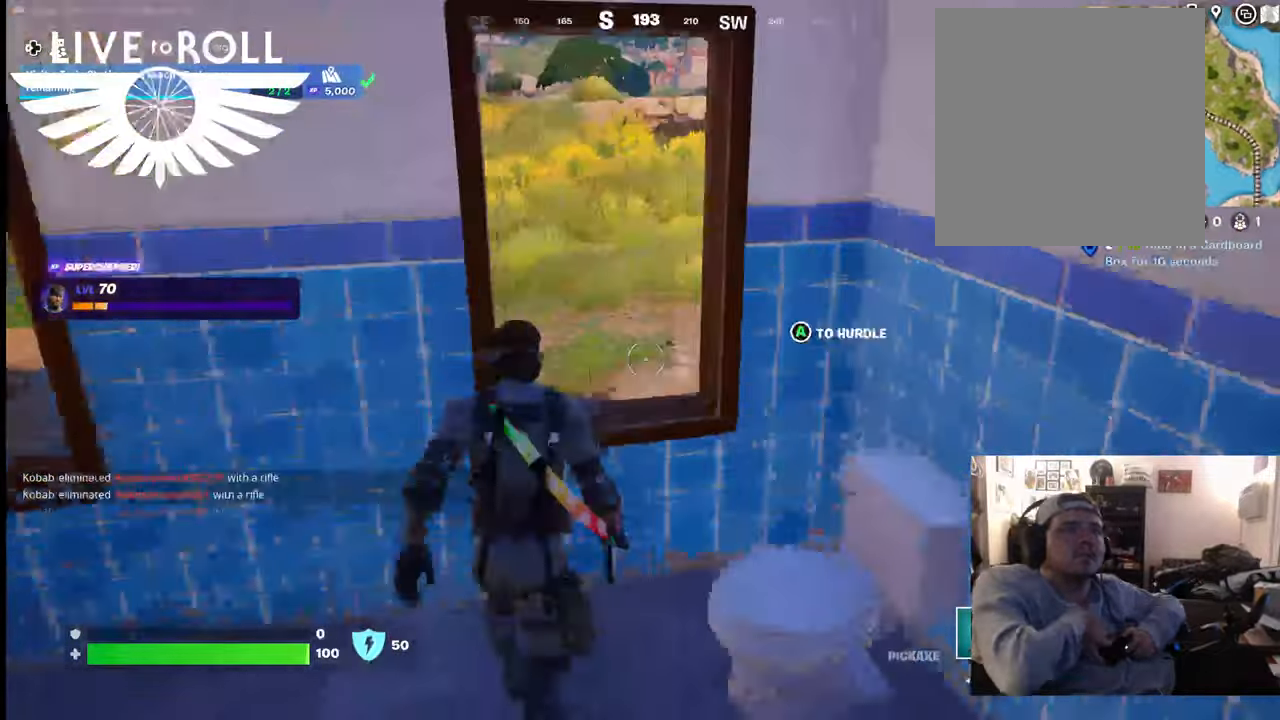
{"buttons": [], "left_stick": "up", "right_stick": "center", "events": [[34, "A", "down"], [167, "A", "up"]]}
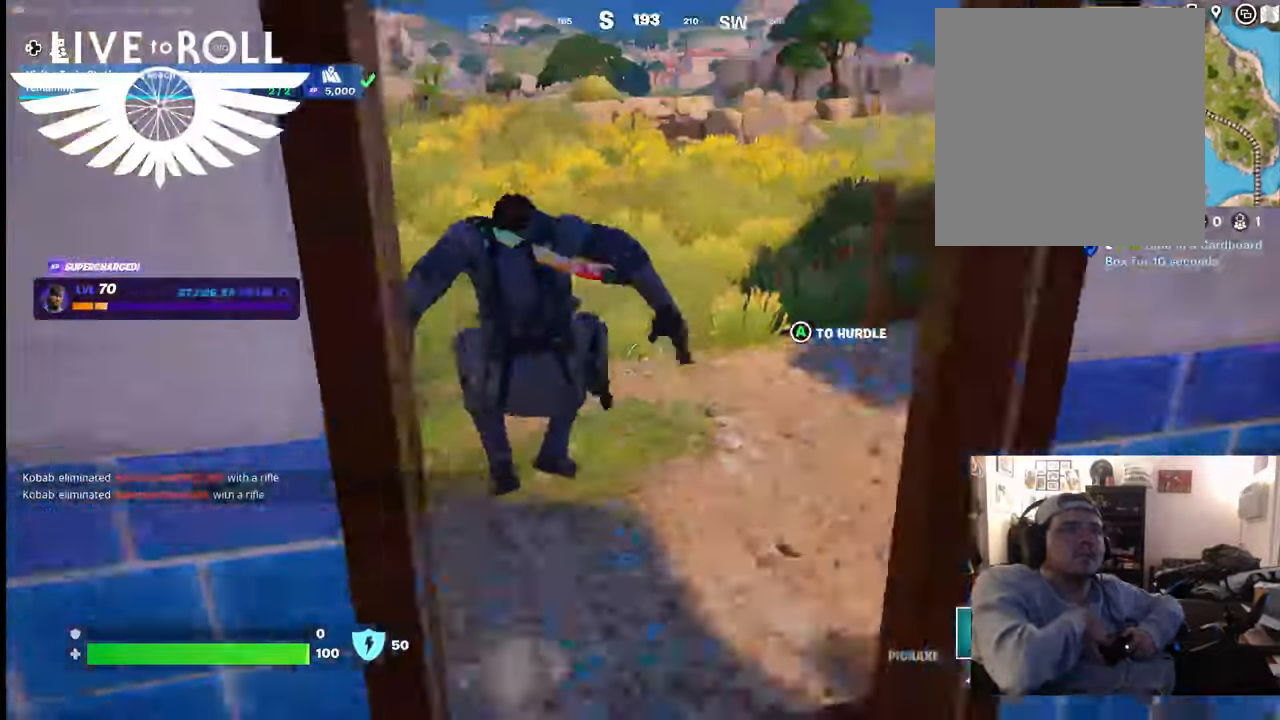
{"buttons": [], "left_stick": "up", "right_stick": "left", "events": [[200, "right_stick", "left"]]}
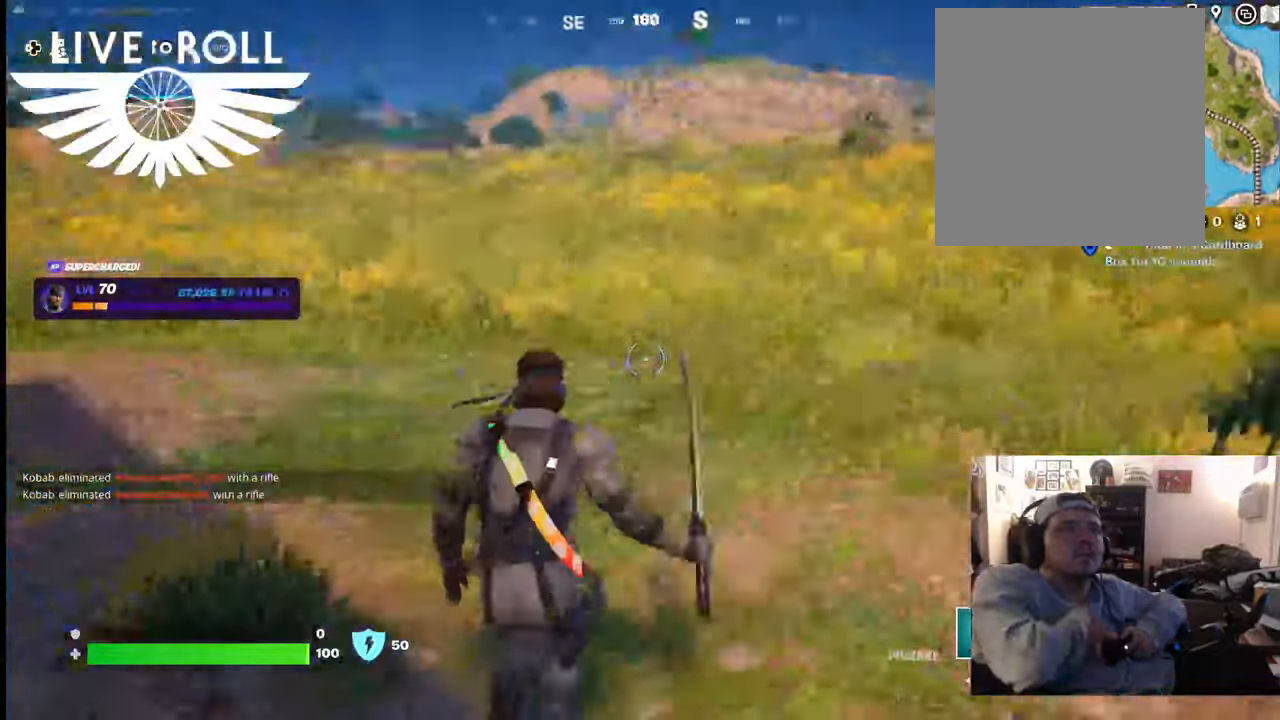
{"buttons": [], "left_stick": "up", "right_stick": "left", "events": []}
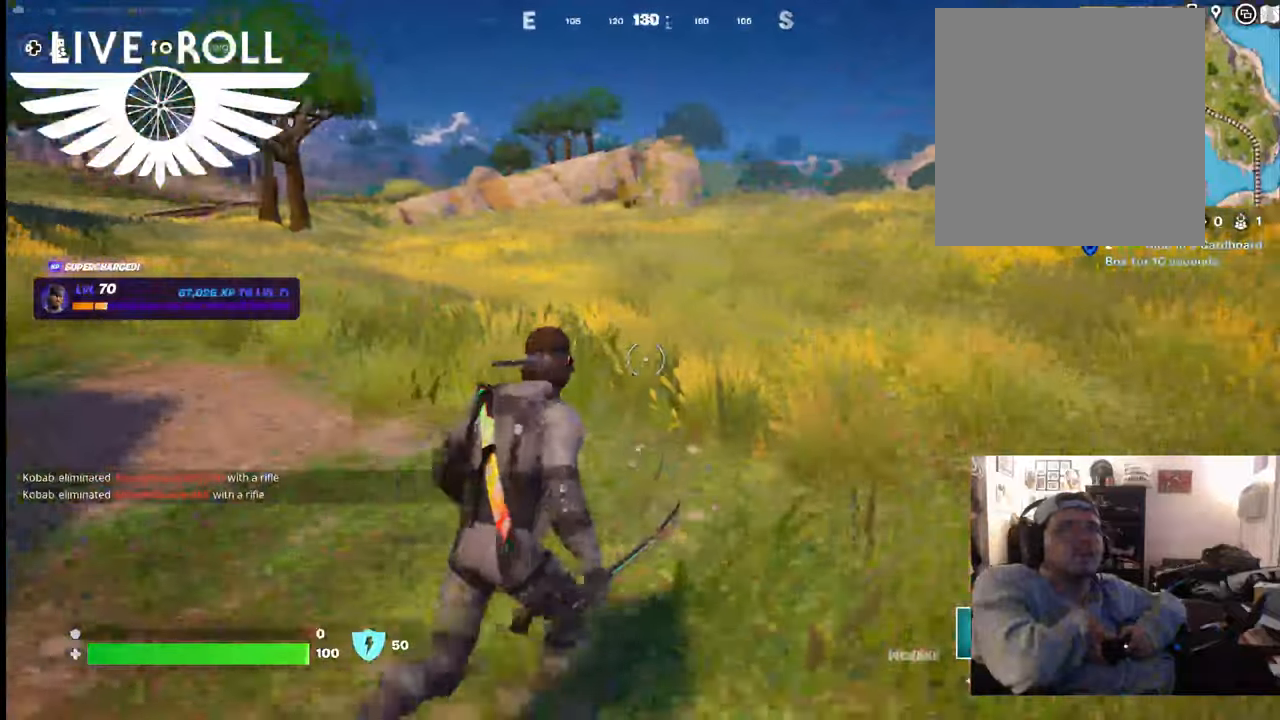
{"buttons": [], "left_stick": "up", "right_stick": "left", "events": []}
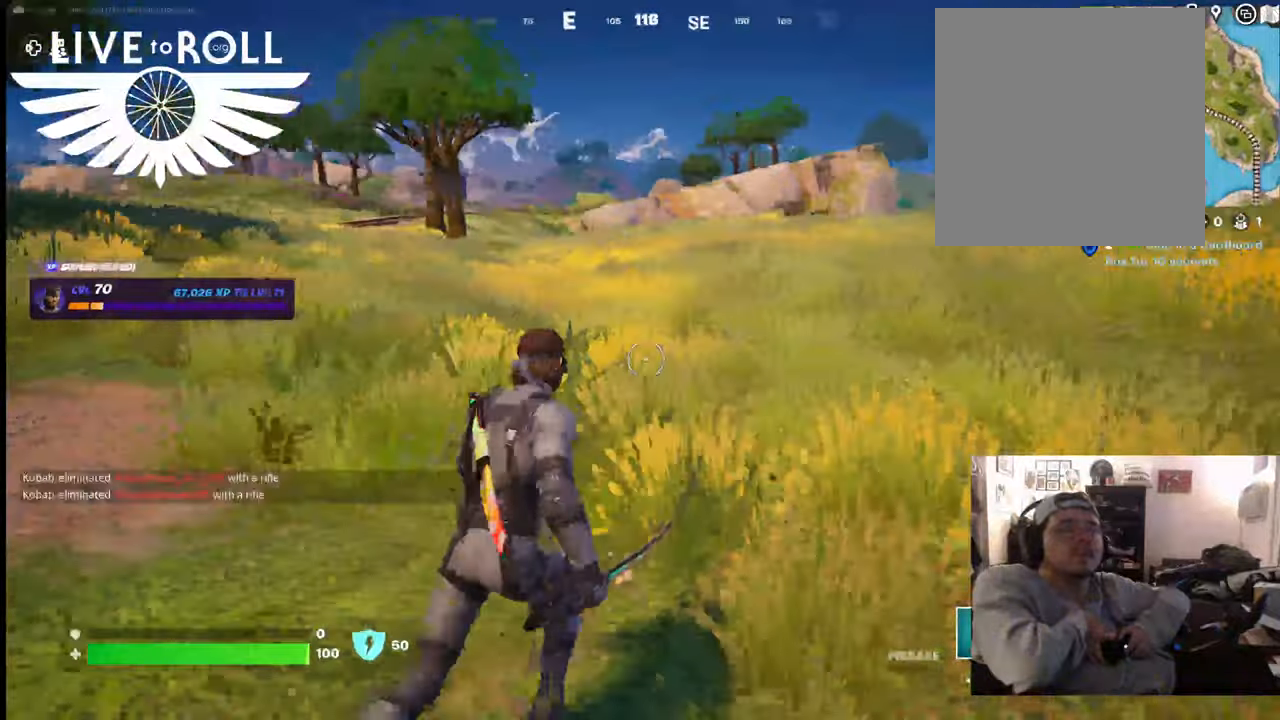
{"buttons": [], "left_stick": "up", "right_stick": "left", "events": []}
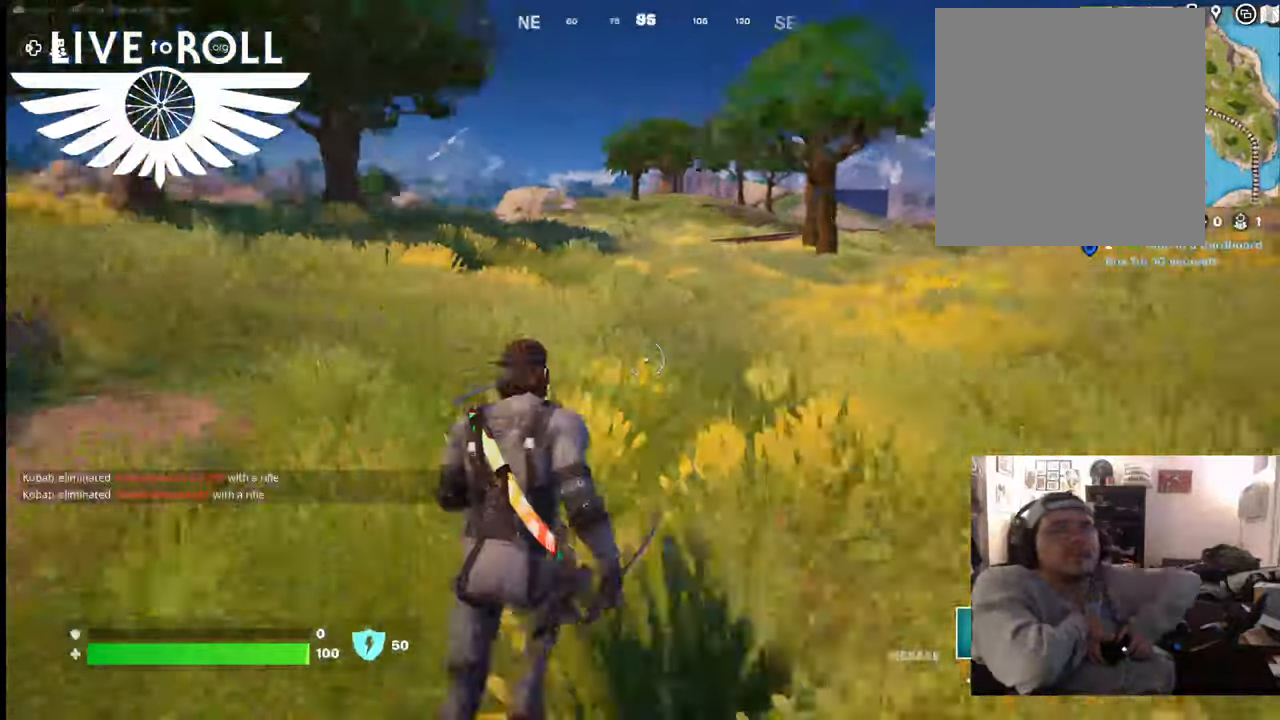
{"buttons": ["L3"], "left_stick": "up", "right_stick": "left", "events": [[200, "L3", "down"]]}
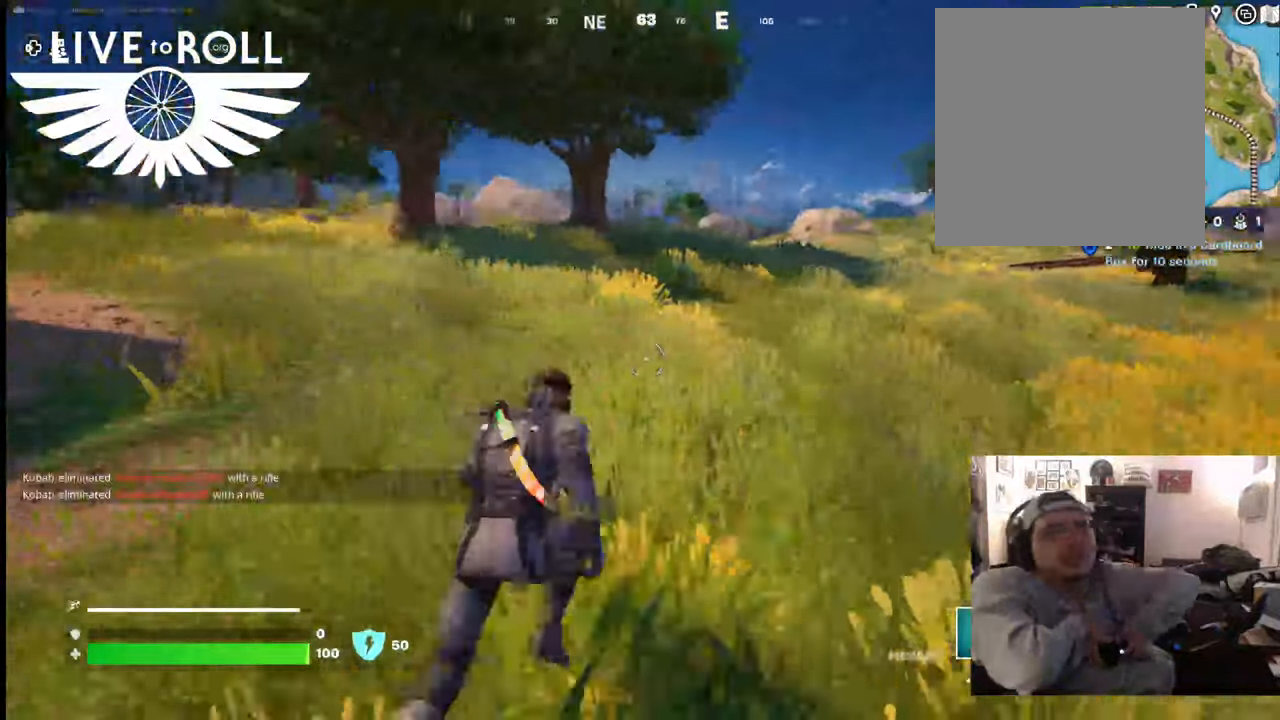
{"buttons": [], "left_stick": "up", "right_stick": "left", "events": [[67, "L3", "up"]]}
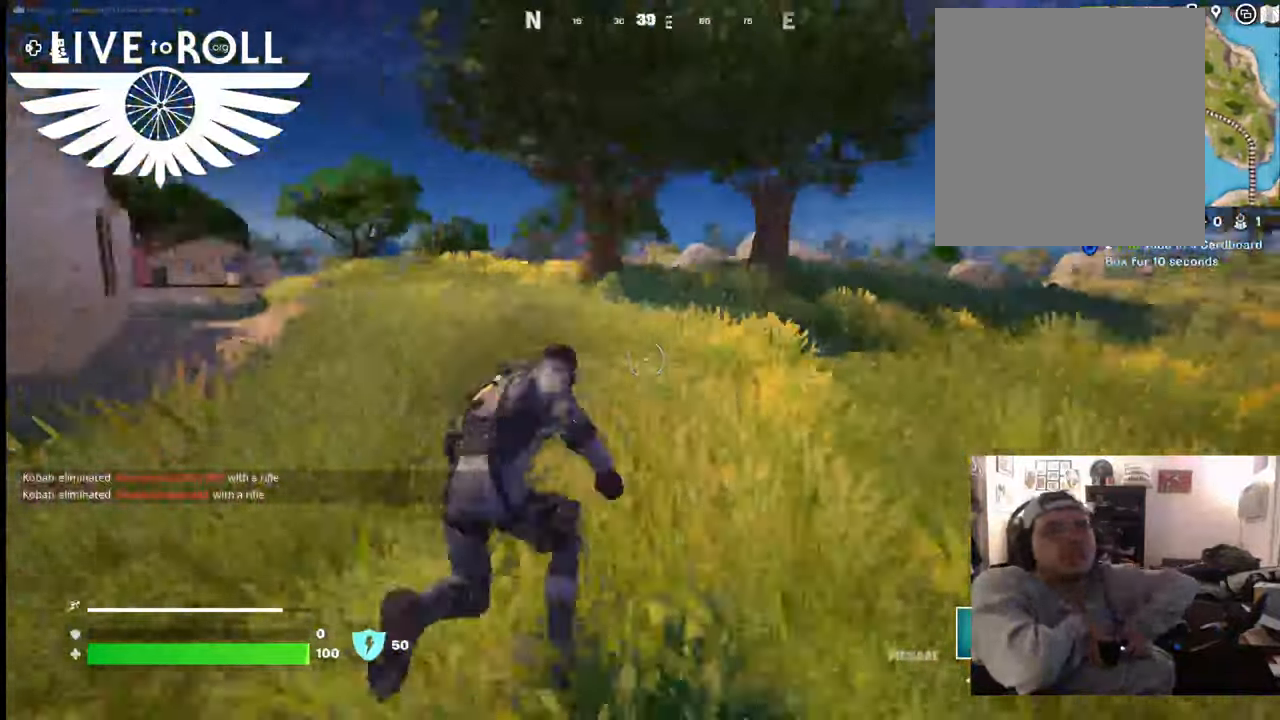
{"buttons": [], "left_stick": "up", "right_stick": "left", "events": []}
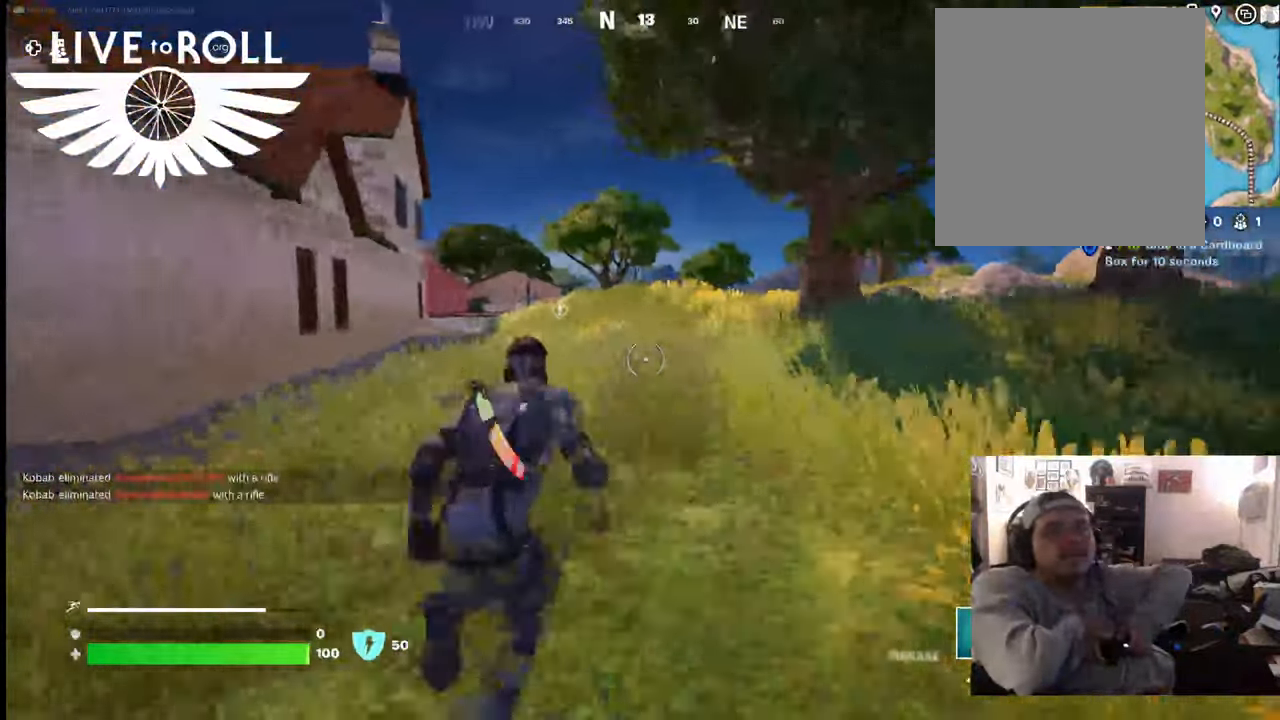
{"buttons": [], "left_stick": "up", "right_stick": "down-right", "events": [[300, "right_stick", "down-right"]]}